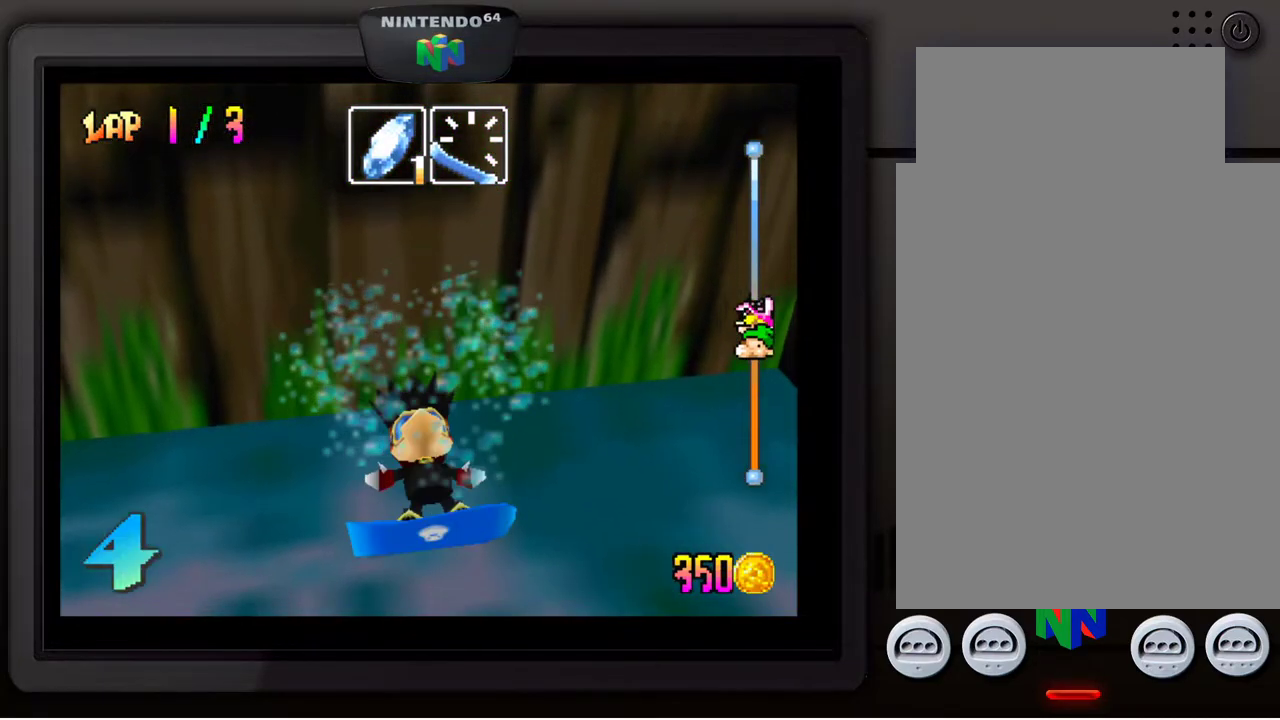
Gameplay with a controller (Nintendo layout); each line is a JSON object with the inputs held at the frame after it. "events" lists button and stick changes between this image and that frame as [ms after this image, input, new state], when the widget could be followed in between. Not read: L3 R3.
{"buttons": [], "left_stick": "center", "events": []}
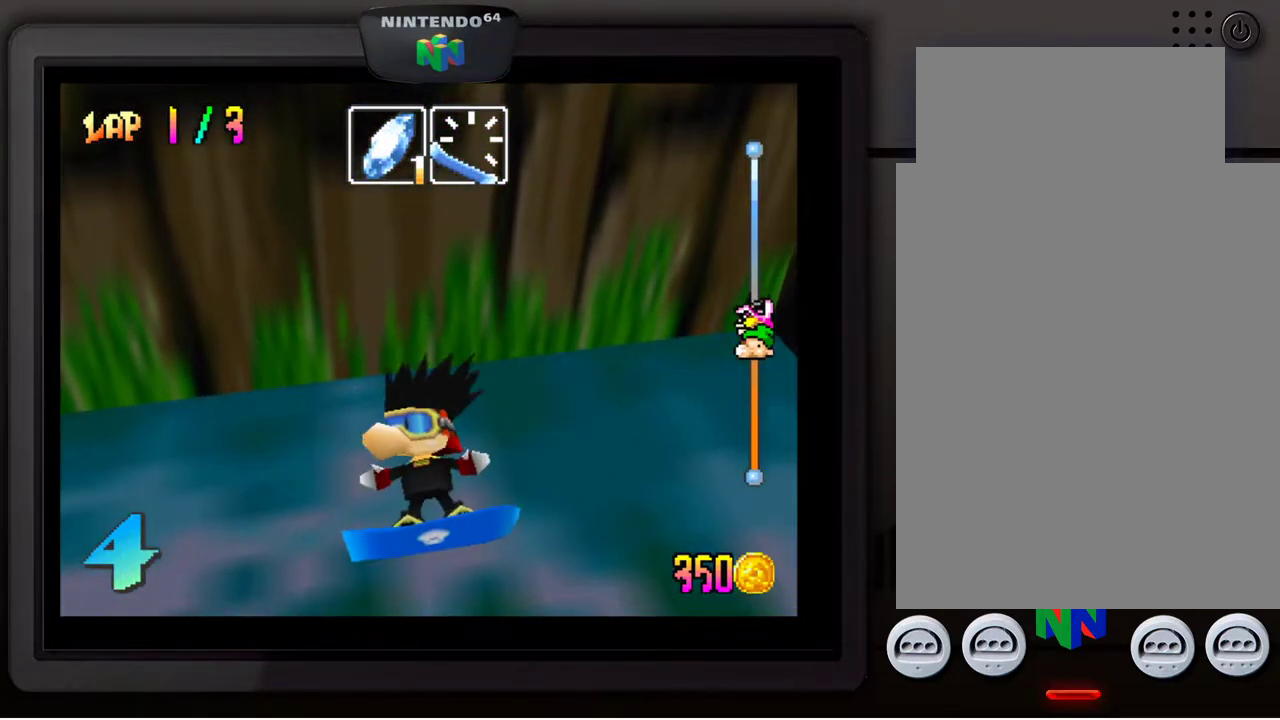
{"buttons": [], "left_stick": "center", "events": []}
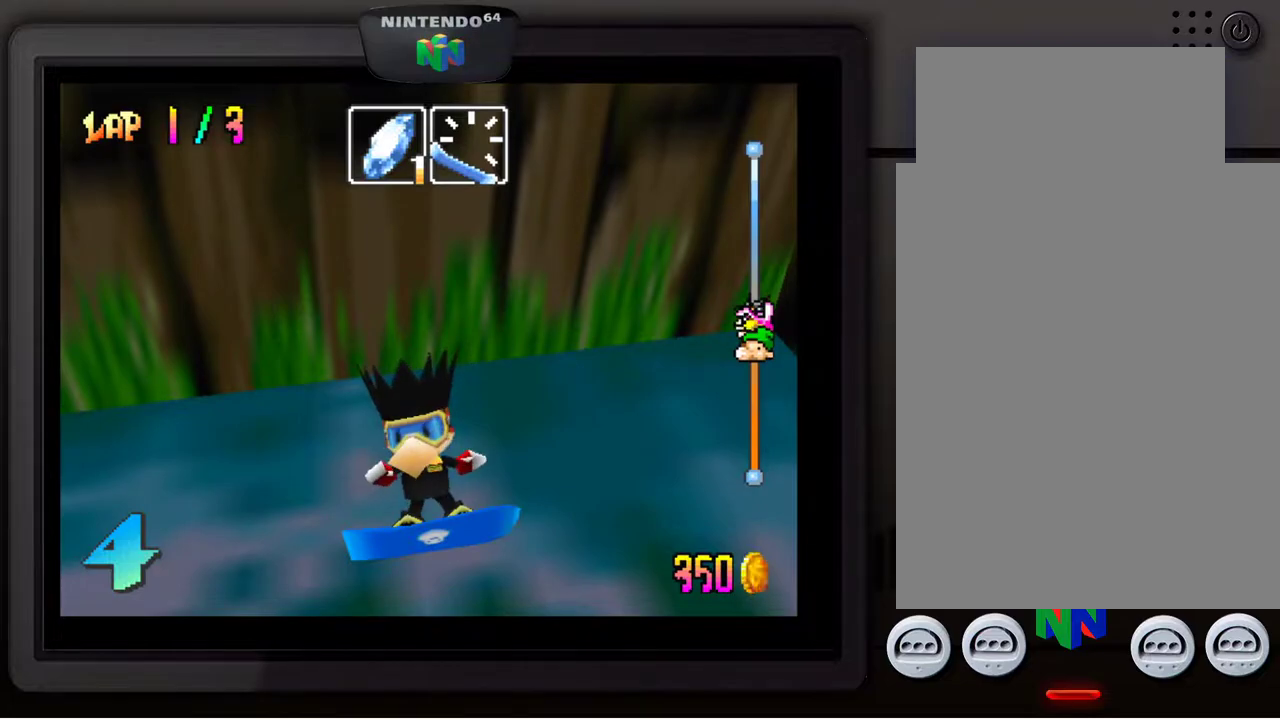
{"buttons": ["A"], "left_stick": "center", "events": [[450, "A", "down"]]}
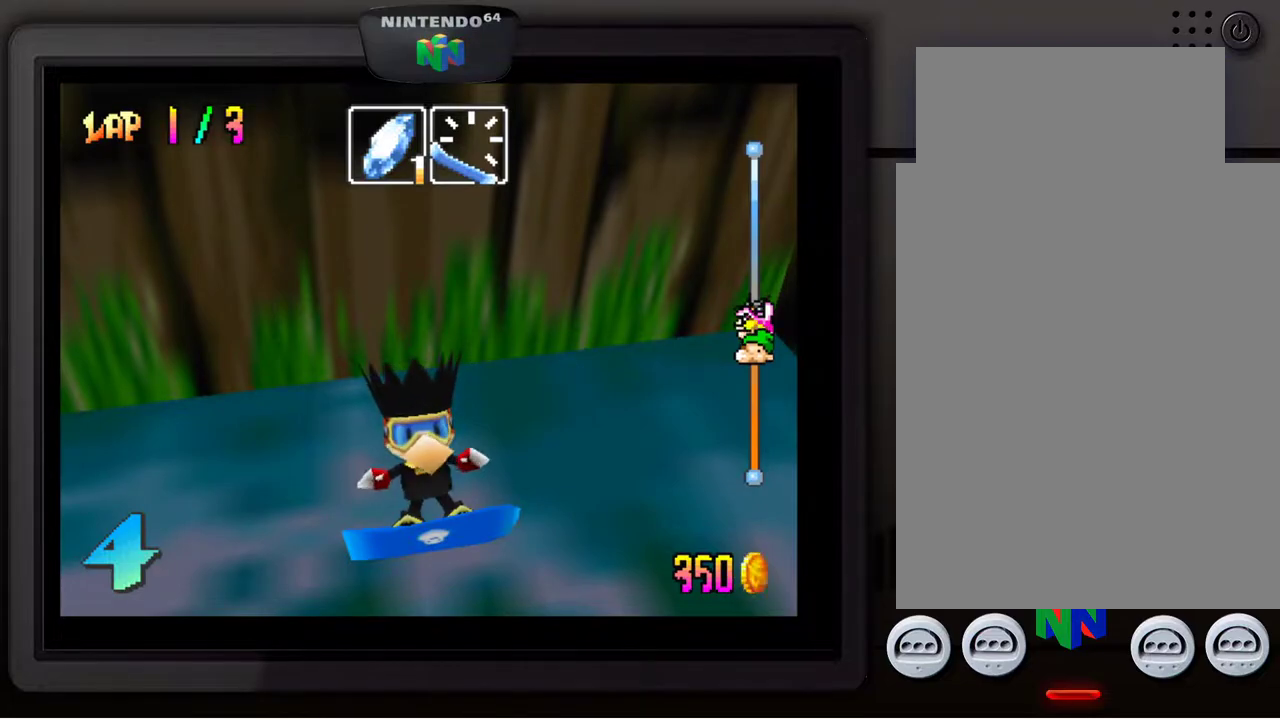
{"buttons": [], "left_stick": "center", "events": [[50, "A", "up"], [117, "A", "down"], [200, "A", "up"], [300, "A", "down"], [417, "A", "up"]]}
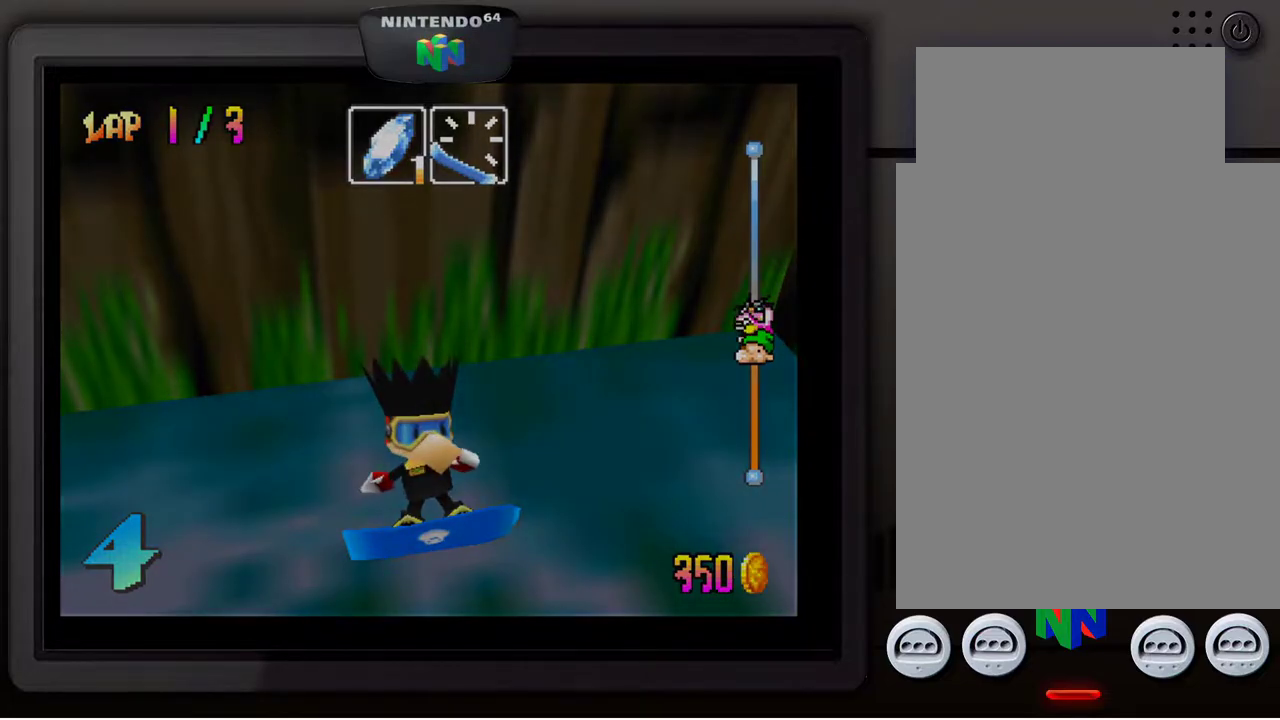
{"buttons": [], "left_stick": "center", "events": []}
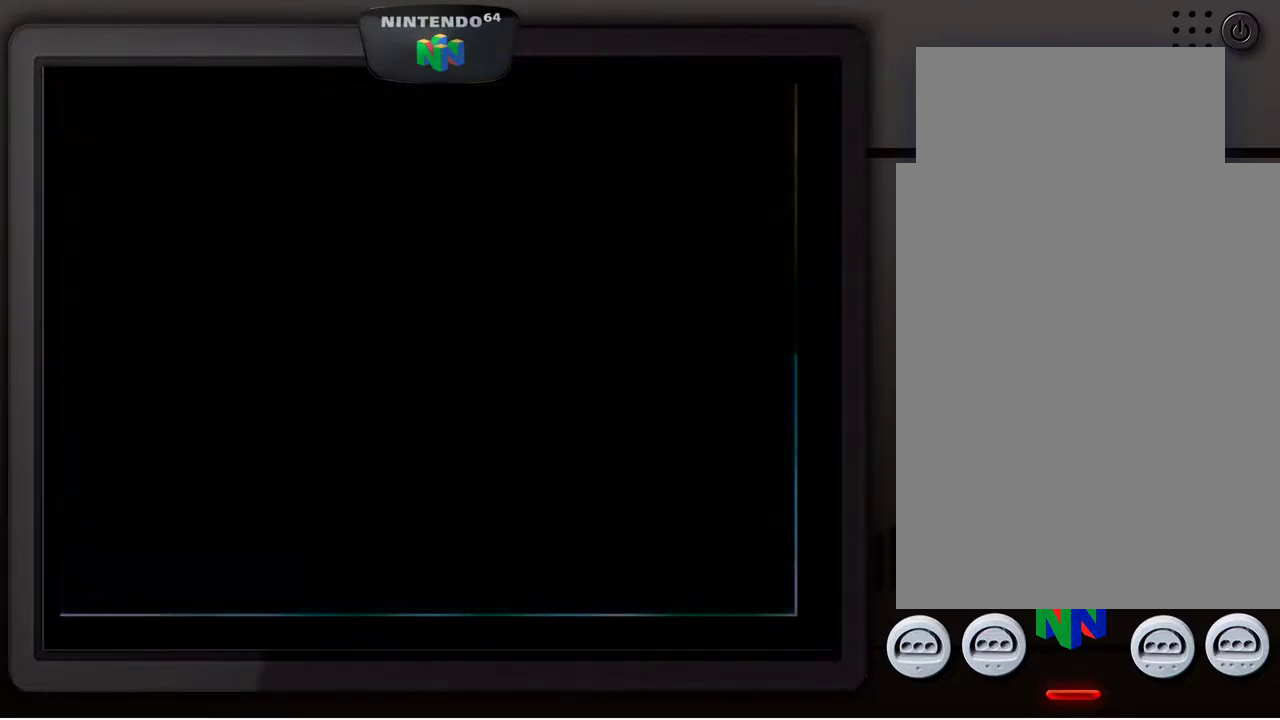
{"buttons": [], "left_stick": "center", "events": []}
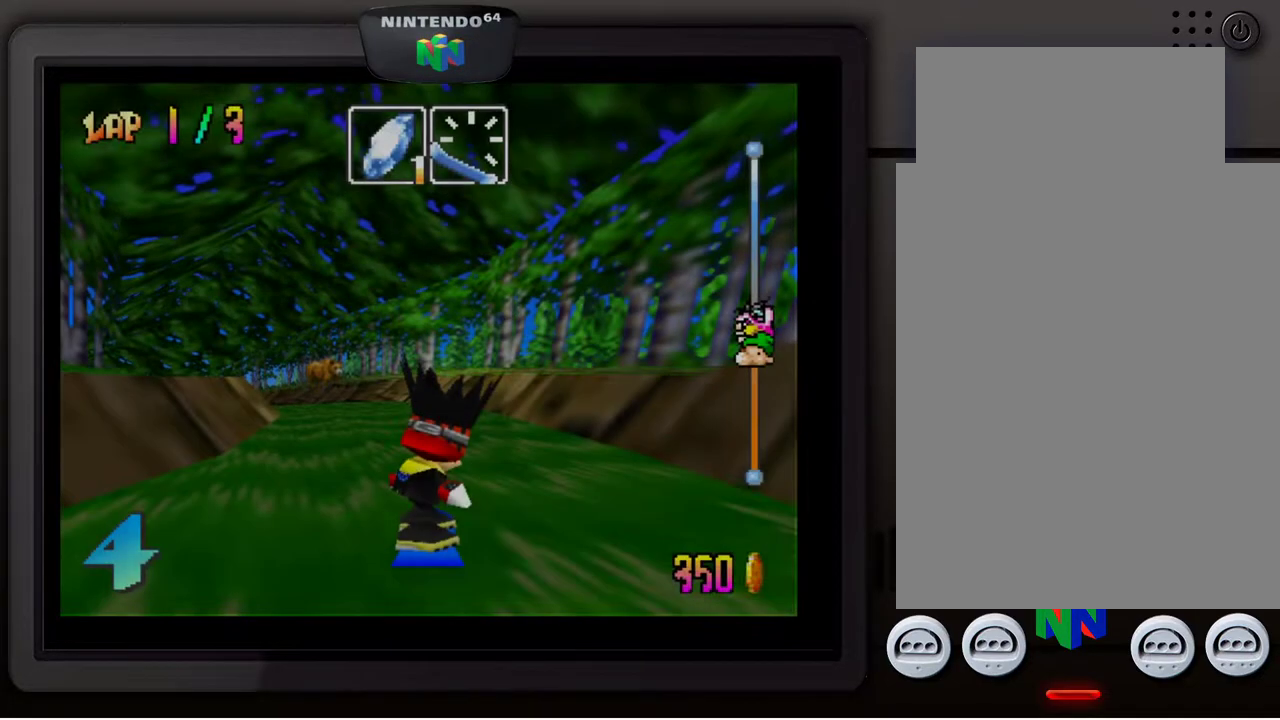
{"buttons": ["A"], "left_stick": "center", "events": [[50, "A", "down"], [183, "A", "up"], [283, "A", "down"], [383, "A", "up"], [450, "A", "down"]]}
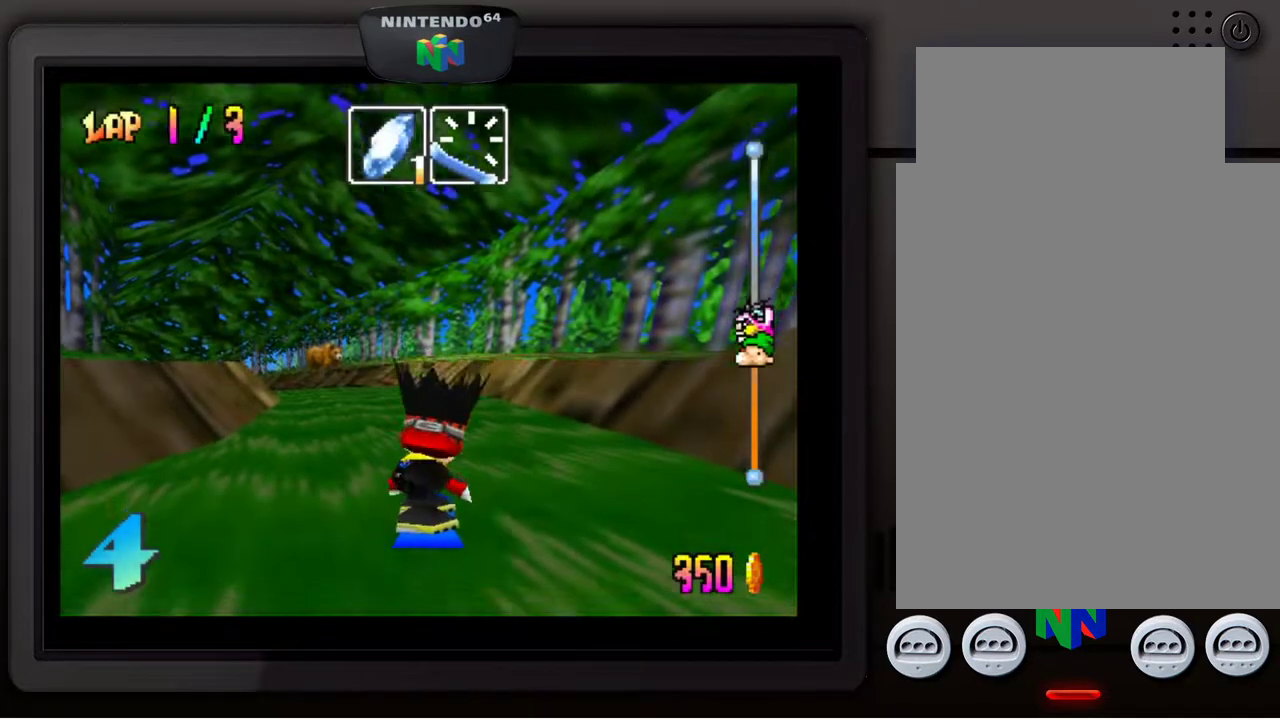
{"buttons": [], "left_stick": "center", "events": [[33, "A", "up"], [150, "A", "down"], [217, "A", "up"], [317, "A", "down"], [417, "A", "up"]]}
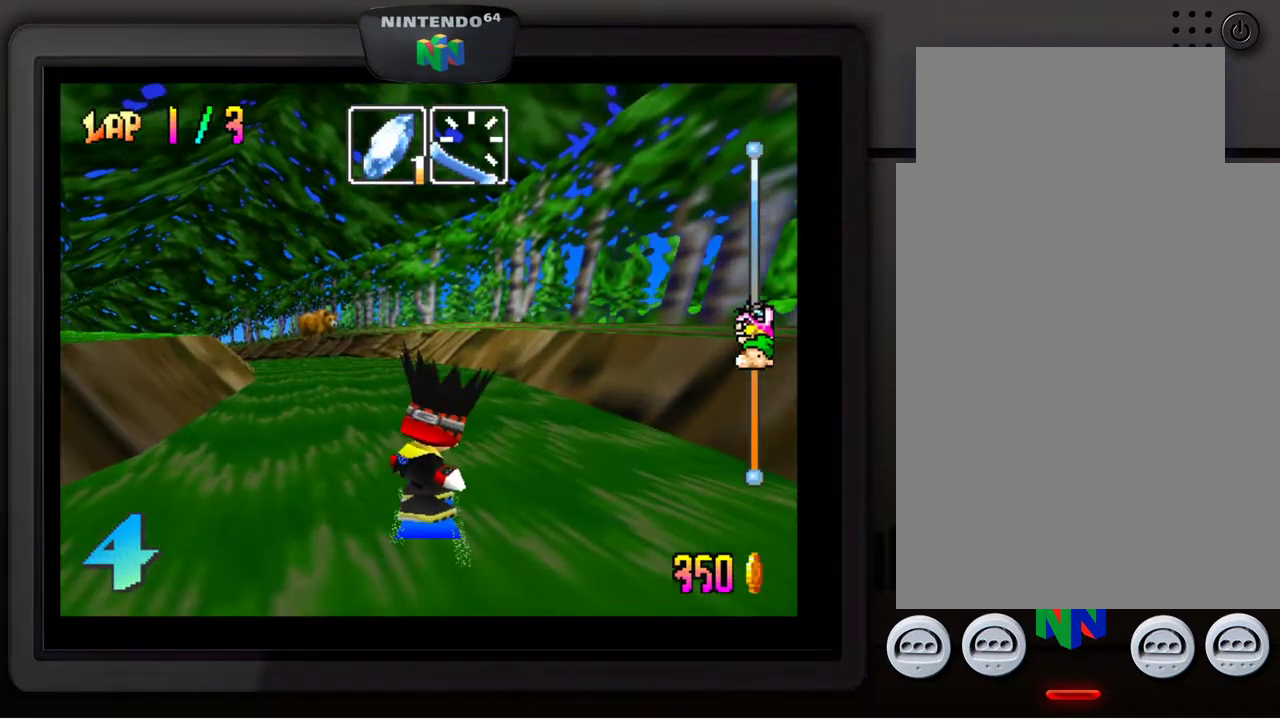
{"buttons": [], "left_stick": "center", "events": [[117, "left_stick", "down-left"], [283, "left_stick", "center"]]}
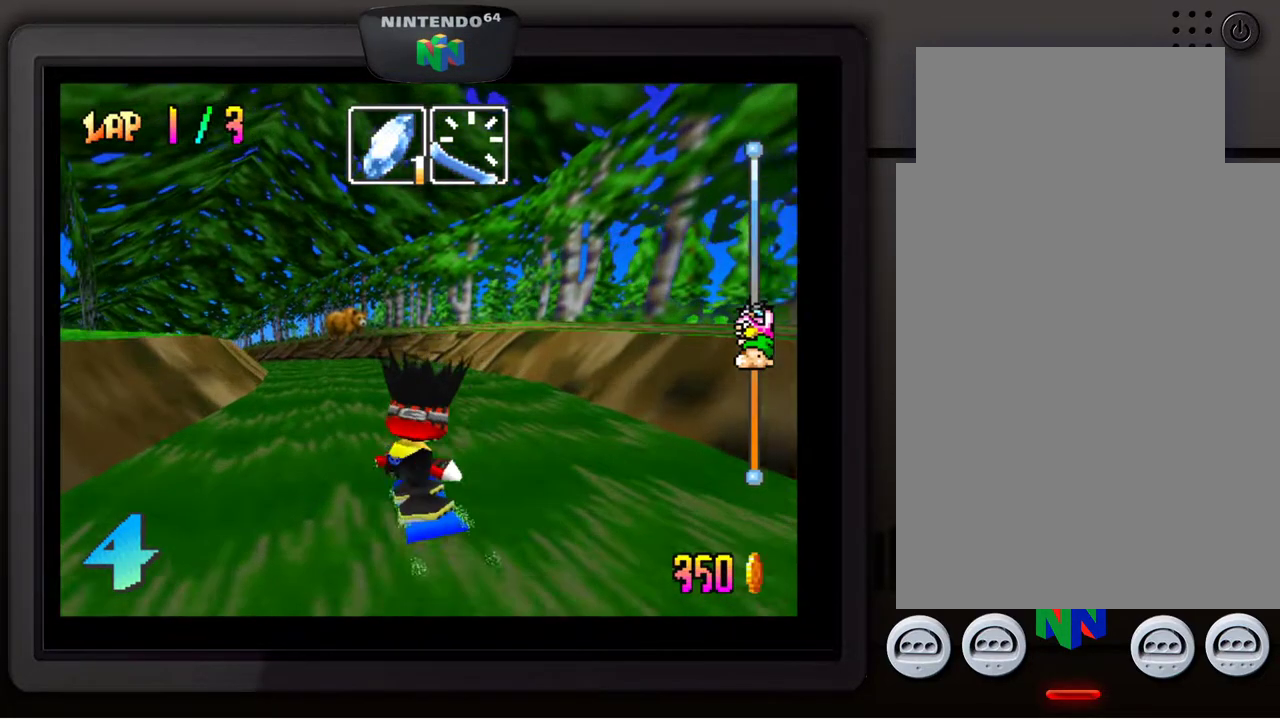
{"buttons": [], "left_stick": "center", "events": [[217, "left_stick", "down-left"], [367, "left_stick", "center"]]}
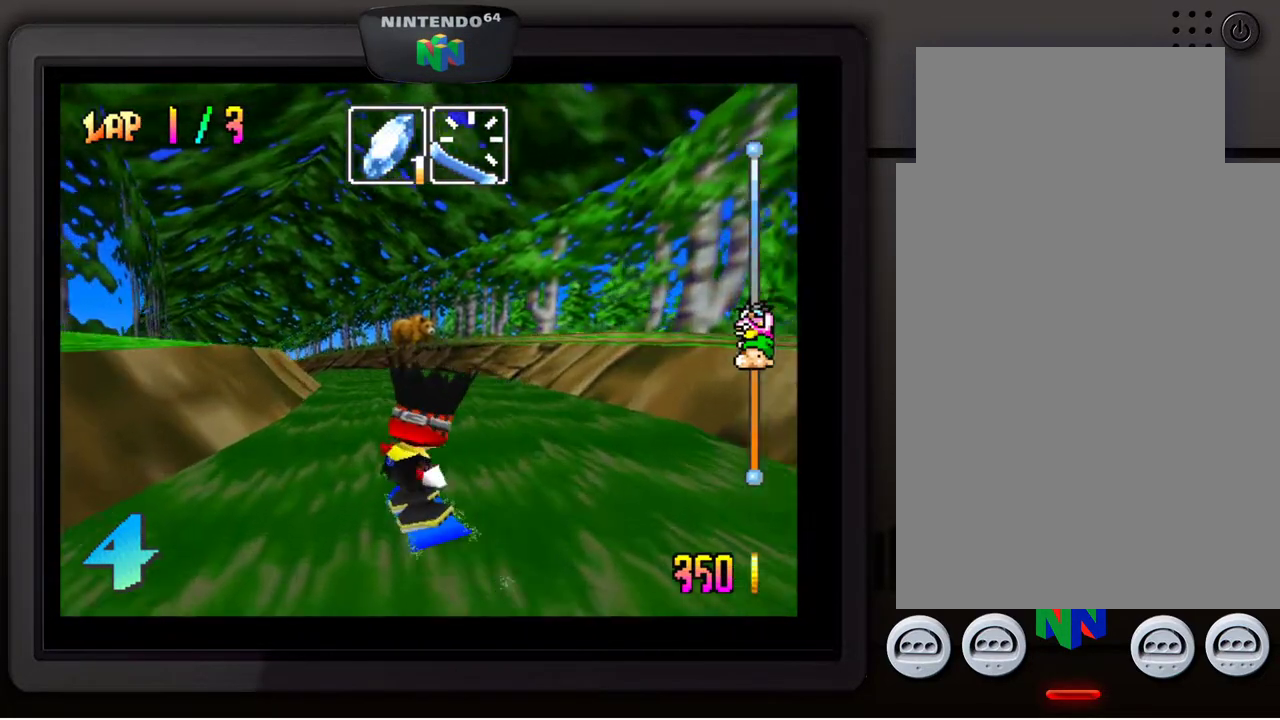
{"buttons": [], "left_stick": "right", "events": [[467, "left_stick", "right"]]}
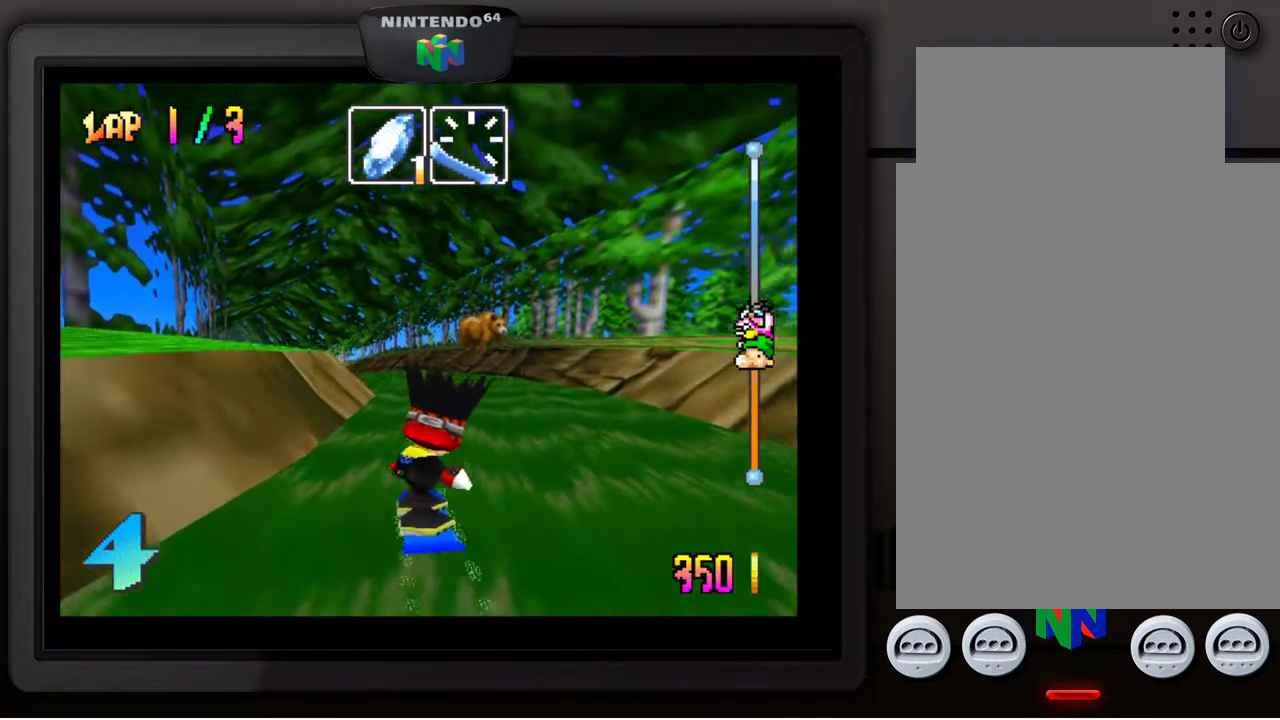
{"buttons": [], "left_stick": "center", "events": [[117, "left_stick", "center"]]}
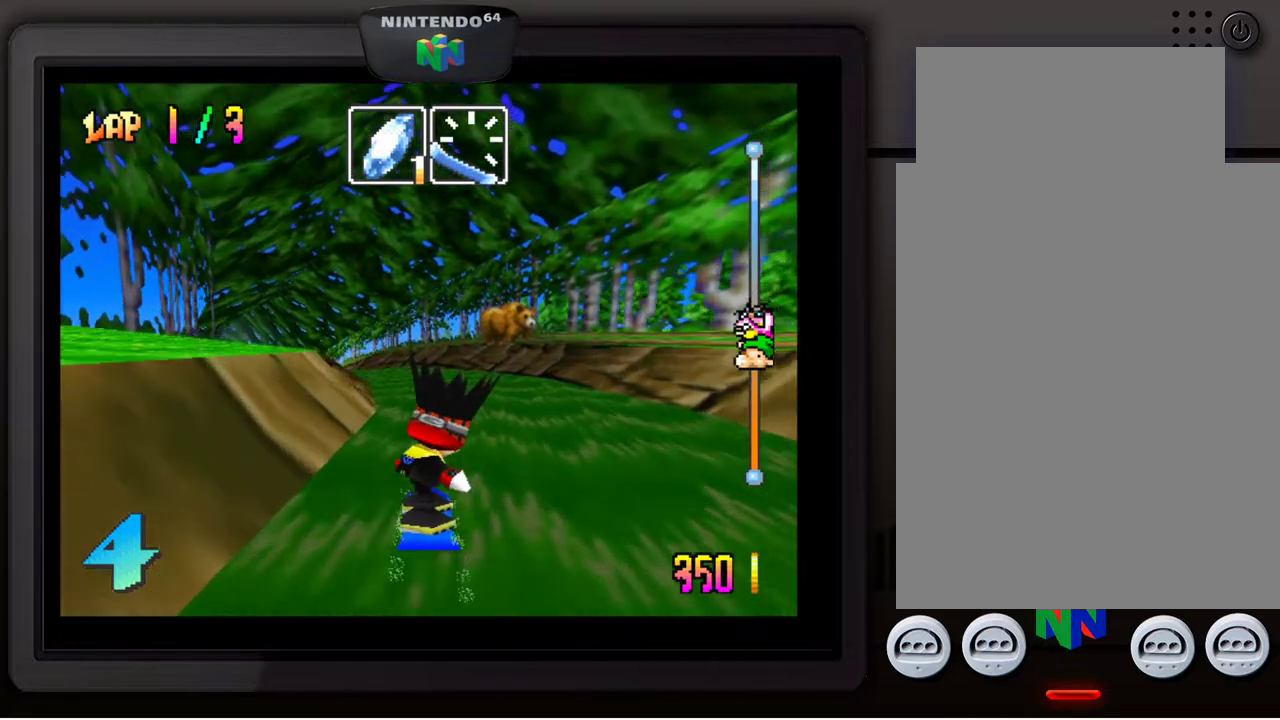
{"buttons": [], "left_stick": "center", "events": [[67, "A", "down"], [183, "A", "up"]]}
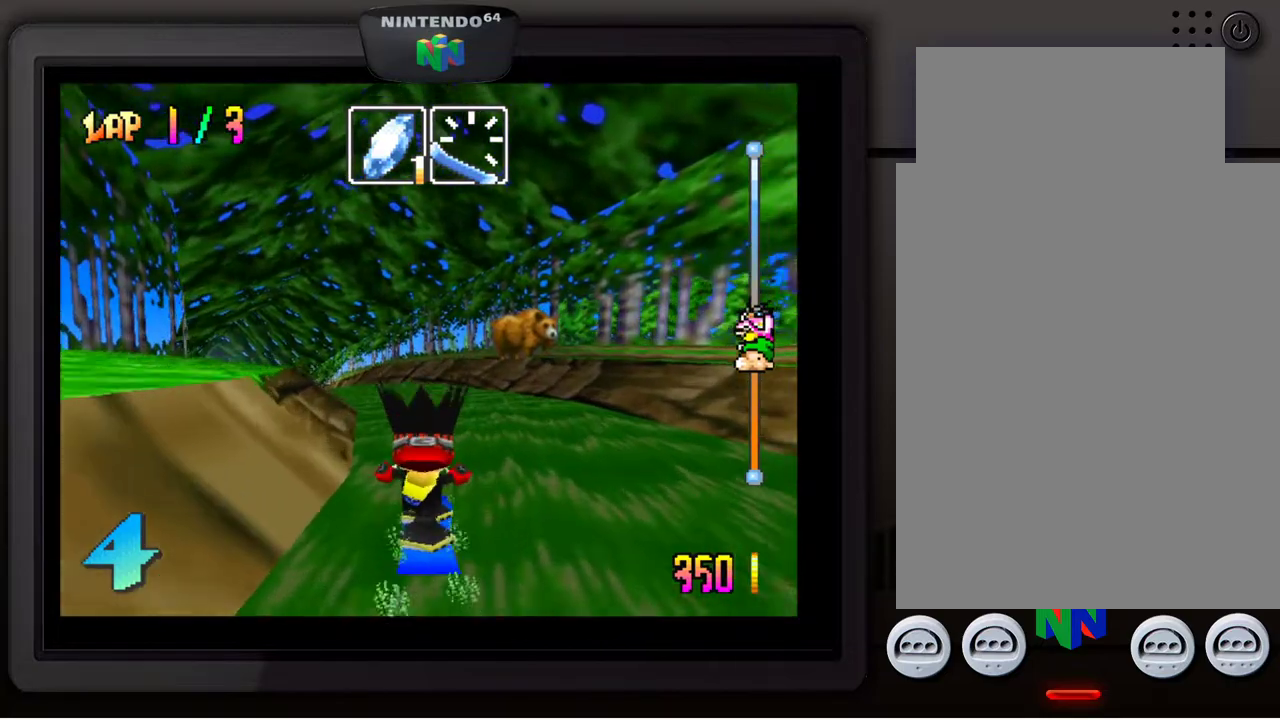
{"buttons": [], "left_stick": "center", "events": []}
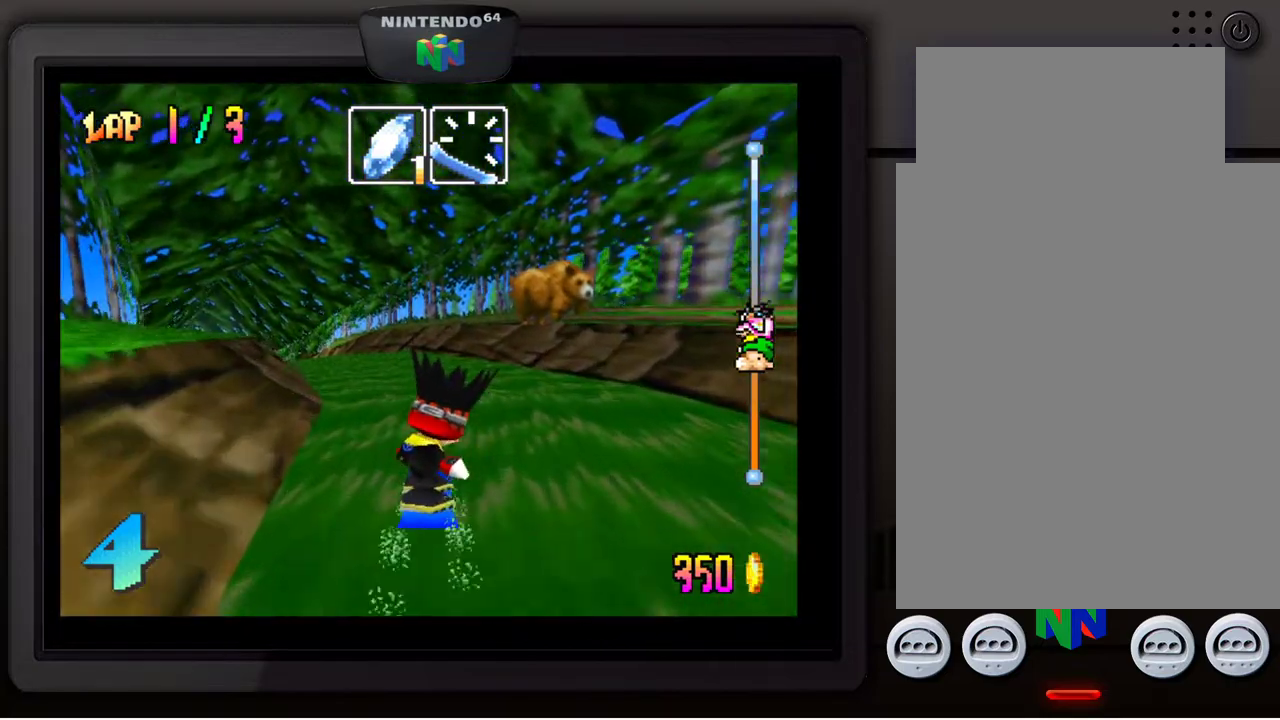
{"buttons": [], "left_stick": "down-left", "events": [[250, "left_stick", "down-left"], [400, "left_stick", "center"], [500, "left_stick", "down-left"]]}
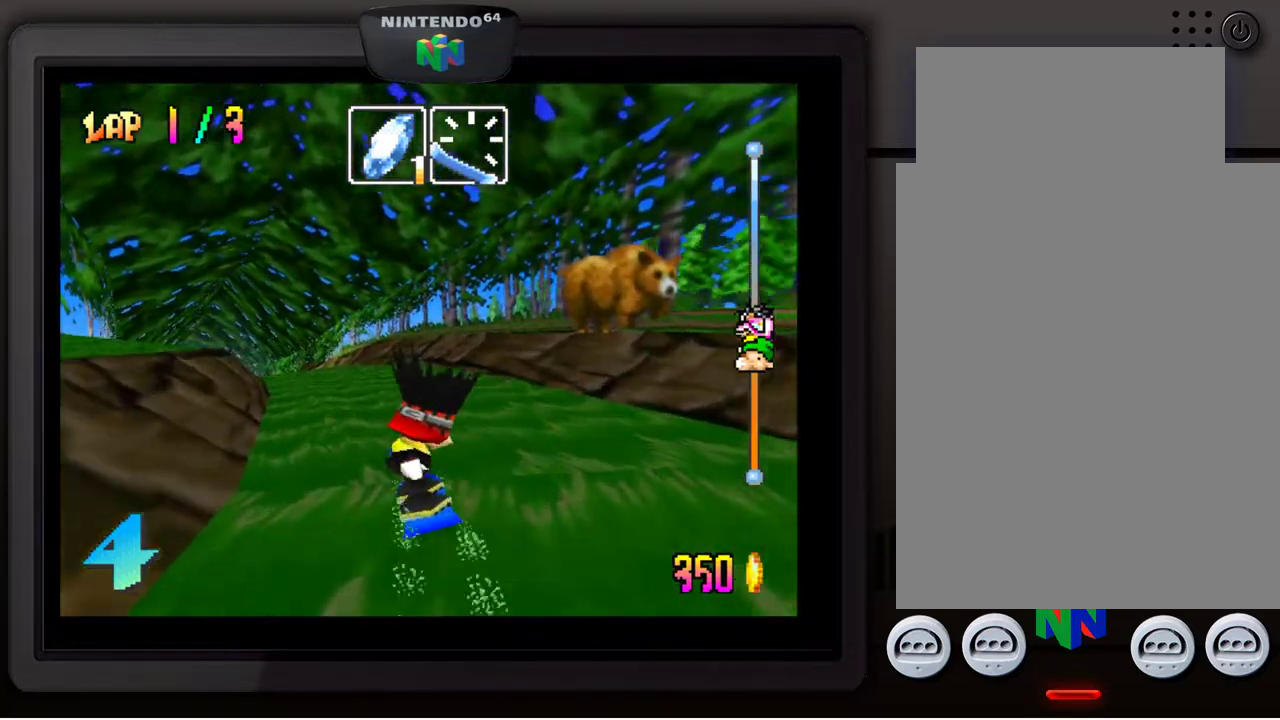
{"buttons": [], "left_stick": "center", "events": [[150, "left_stick", "center"]]}
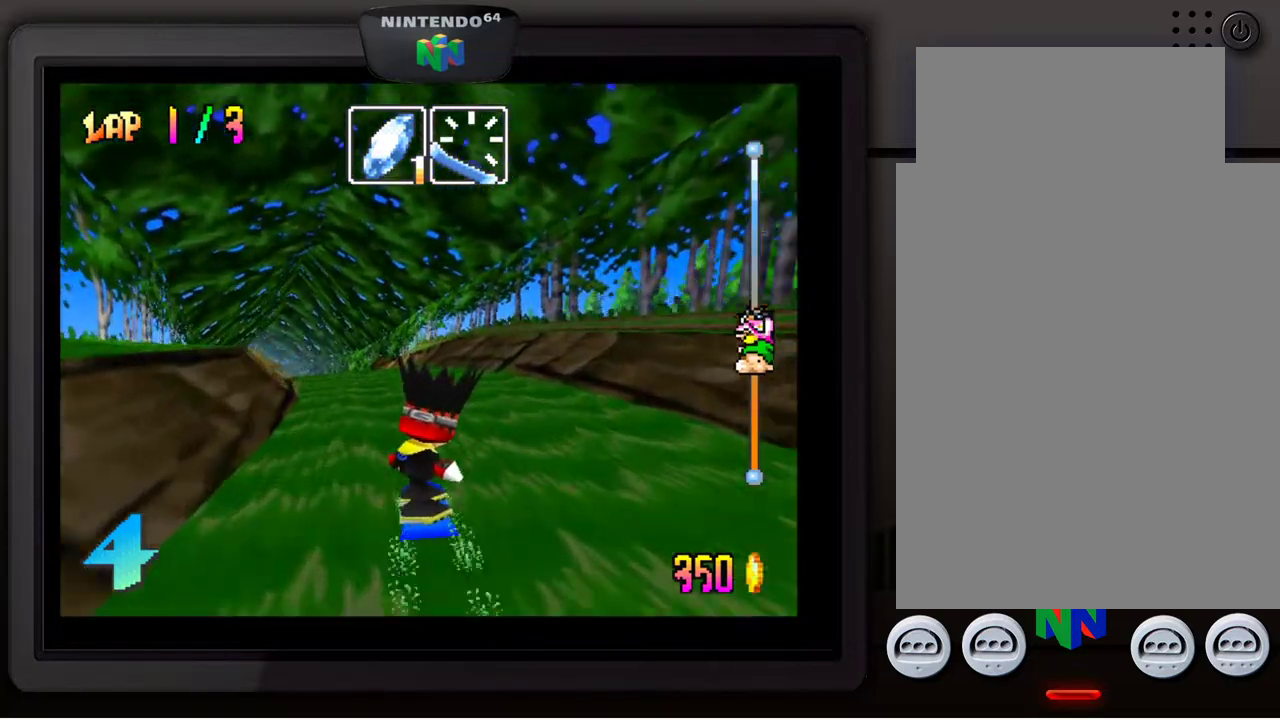
{"buttons": [], "left_stick": "left", "events": [[283, "left_stick", "down-left"], [433, "left_stick", "center"], [500, "left_stick", "left"]]}
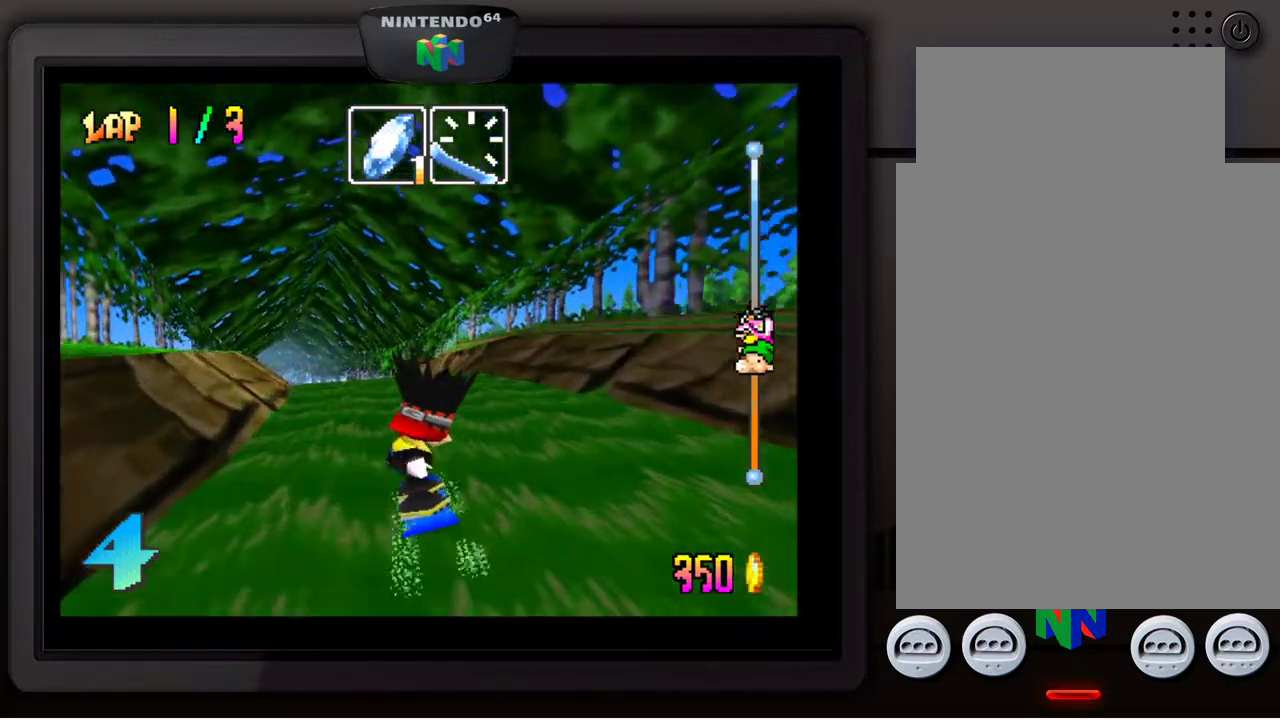
{"buttons": [], "left_stick": "center", "events": [[150, "left_stick", "center"], [317, "left_stick", "down-left"], [417, "left_stick", "center"]]}
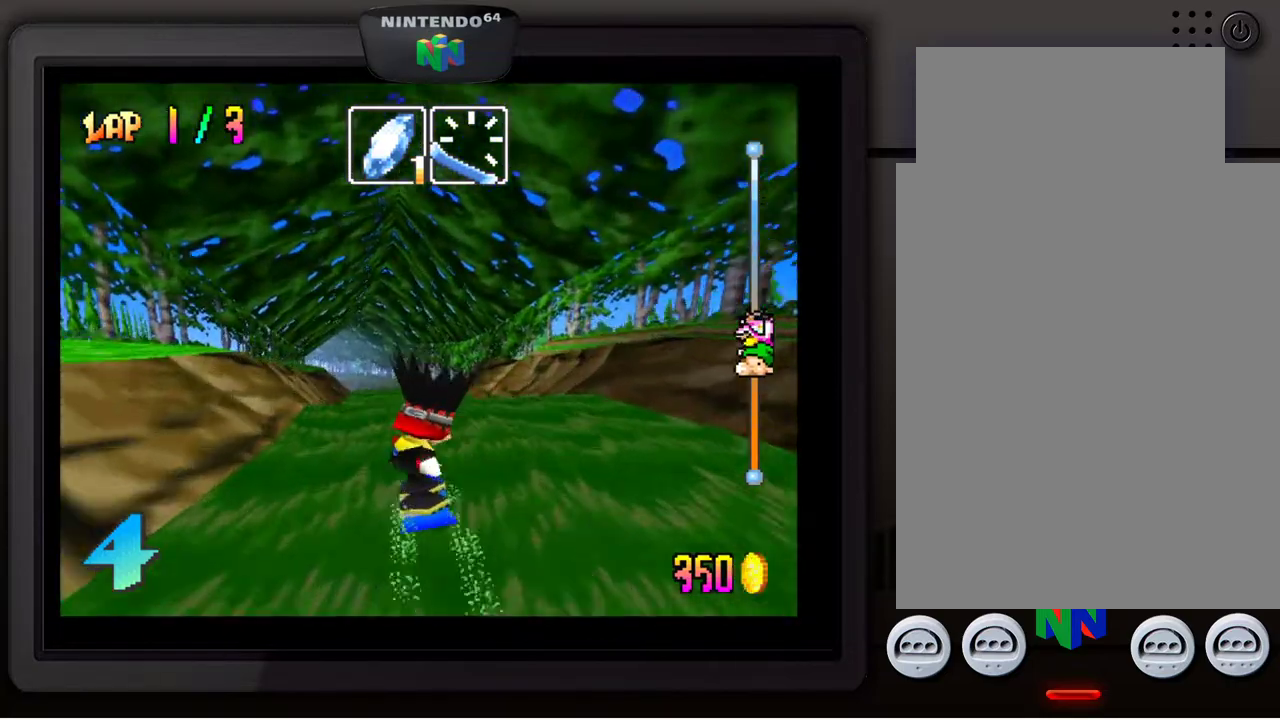
{"buttons": [], "left_stick": "center", "events": []}
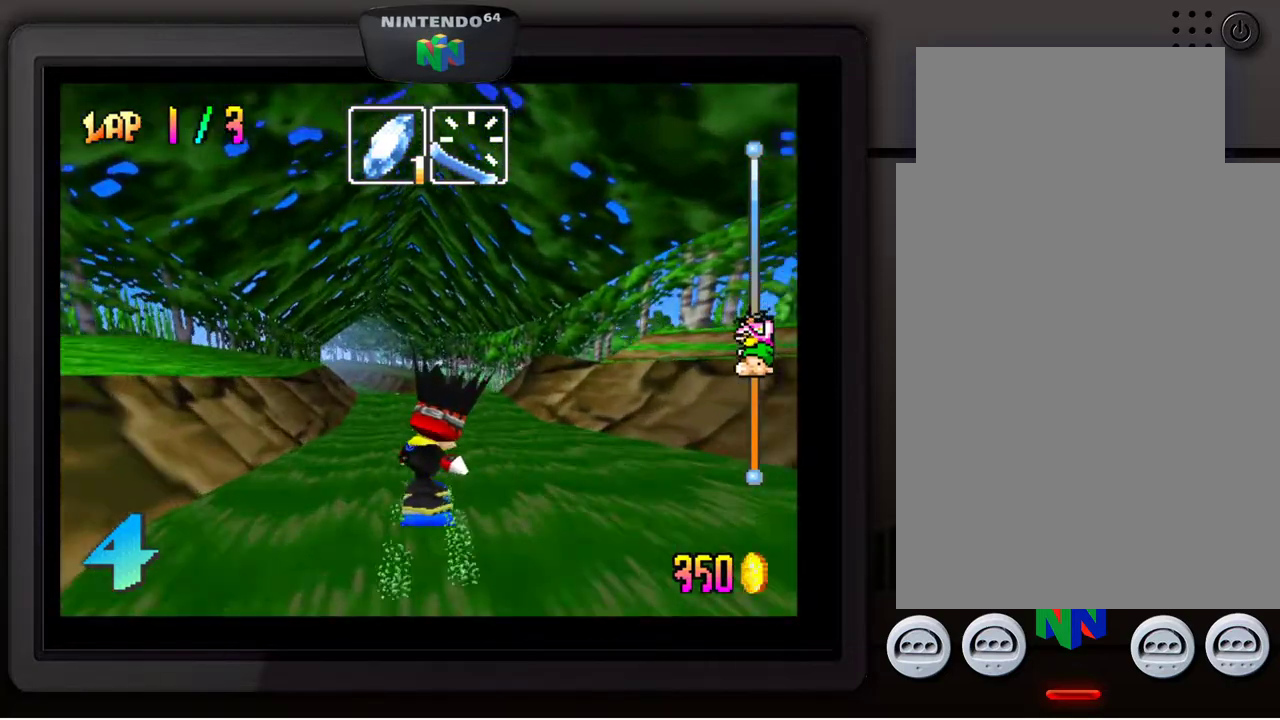
{"buttons": [], "left_stick": "center", "events": [[267, "left_stick", "down-left"], [367, "left_stick", "center"]]}
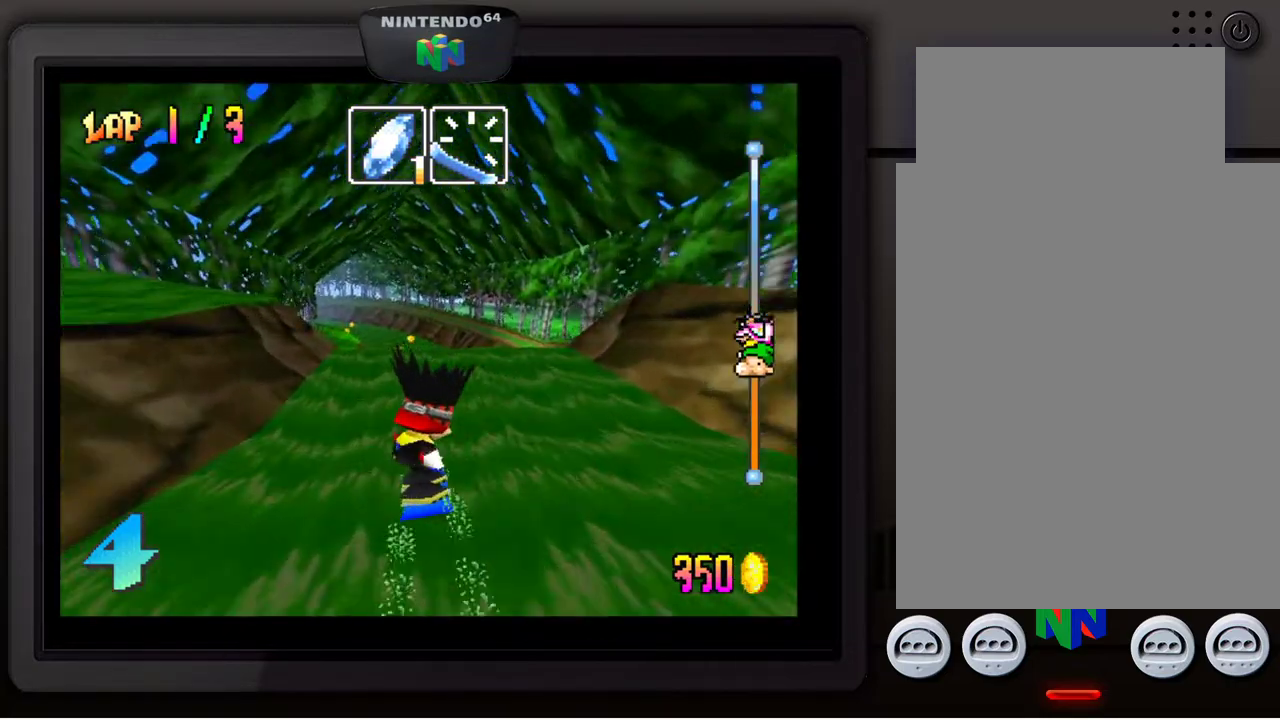
{"buttons": [], "left_stick": "up-left", "events": [[33, "A", "down"], [367, "A", "up"], [367, "left_stick", "up-left"]]}
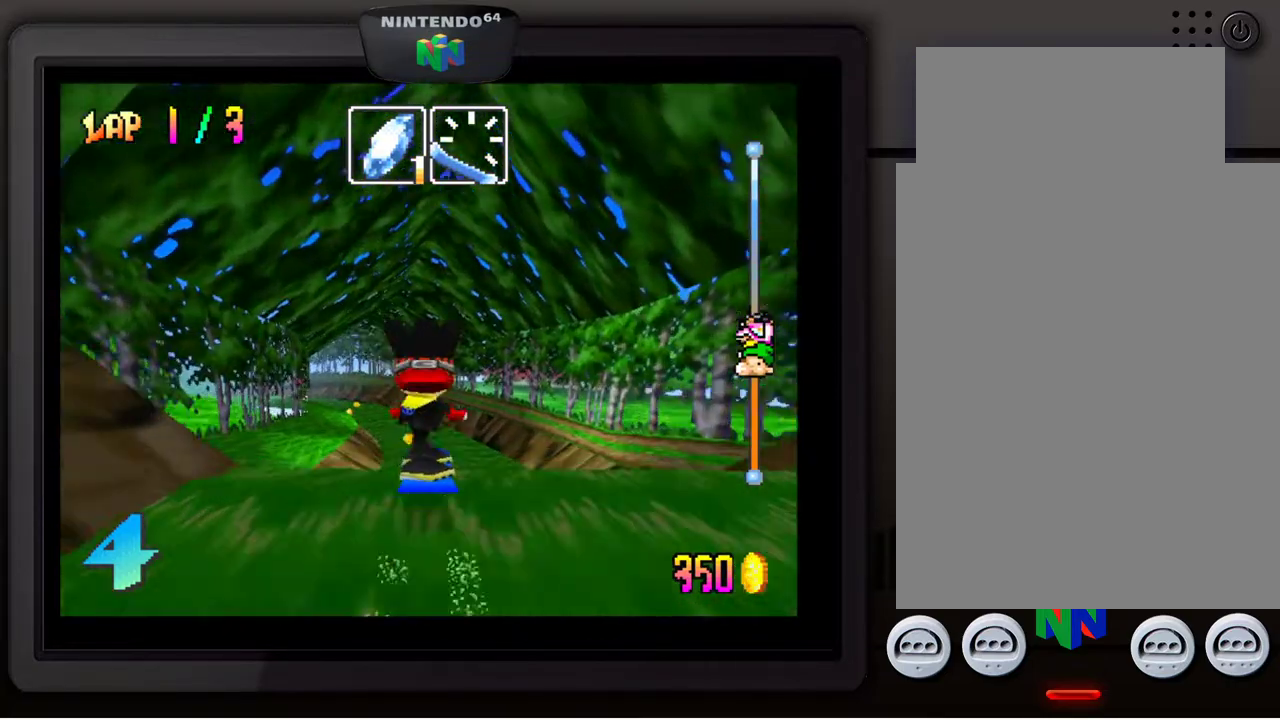
{"buttons": [], "left_stick": "up-left", "events": []}
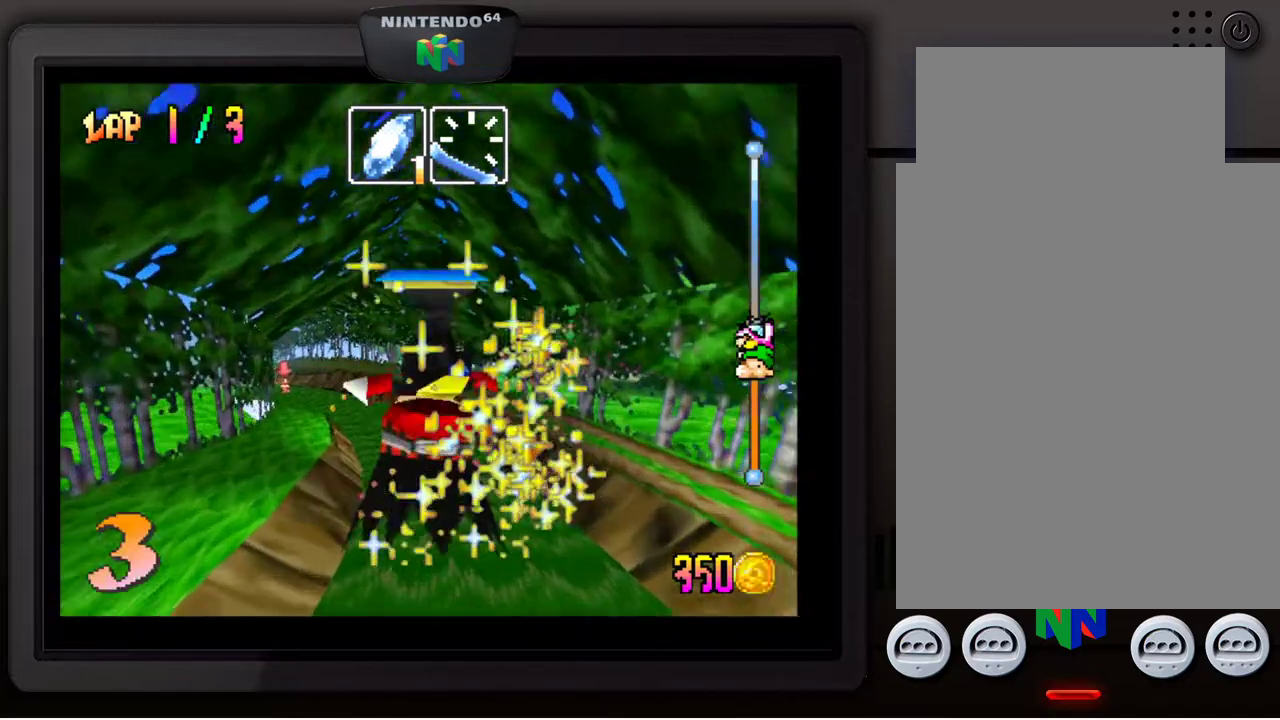
{"buttons": [], "left_stick": "center", "events": [[417, "left_stick", "center"]]}
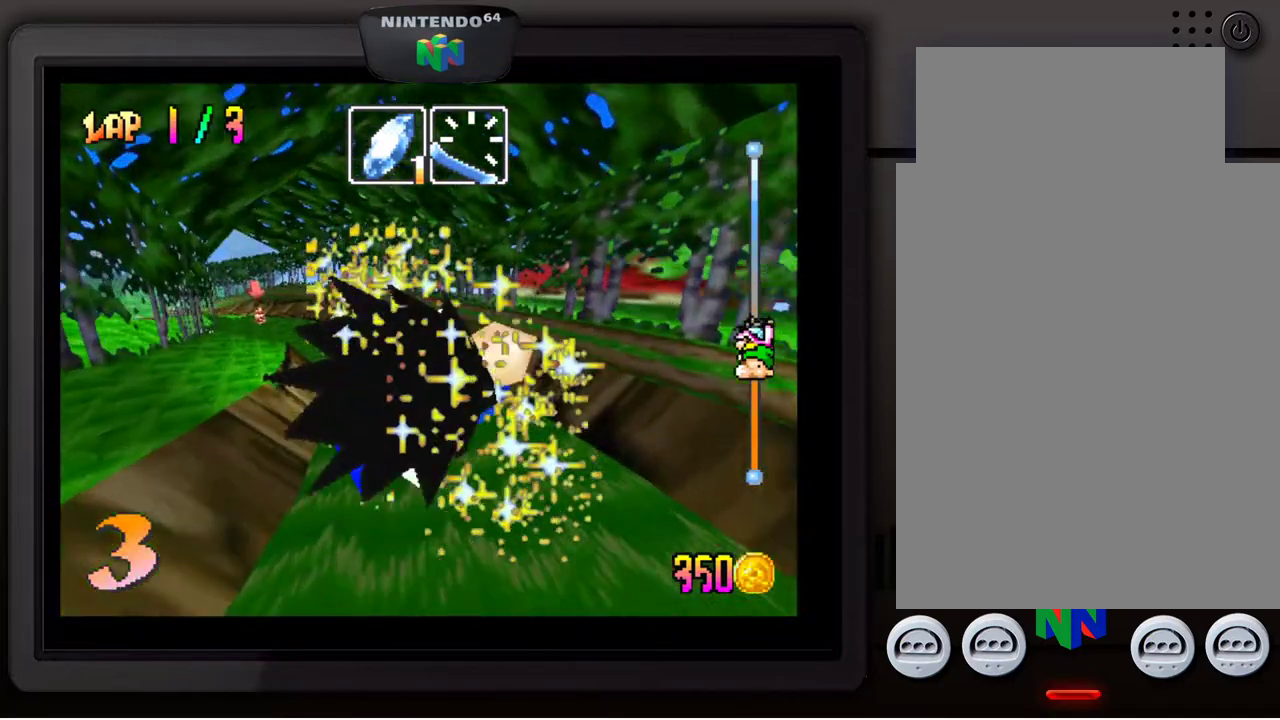
{"buttons": [], "left_stick": "down-left", "events": [[117, "left_stick", "down-left"]]}
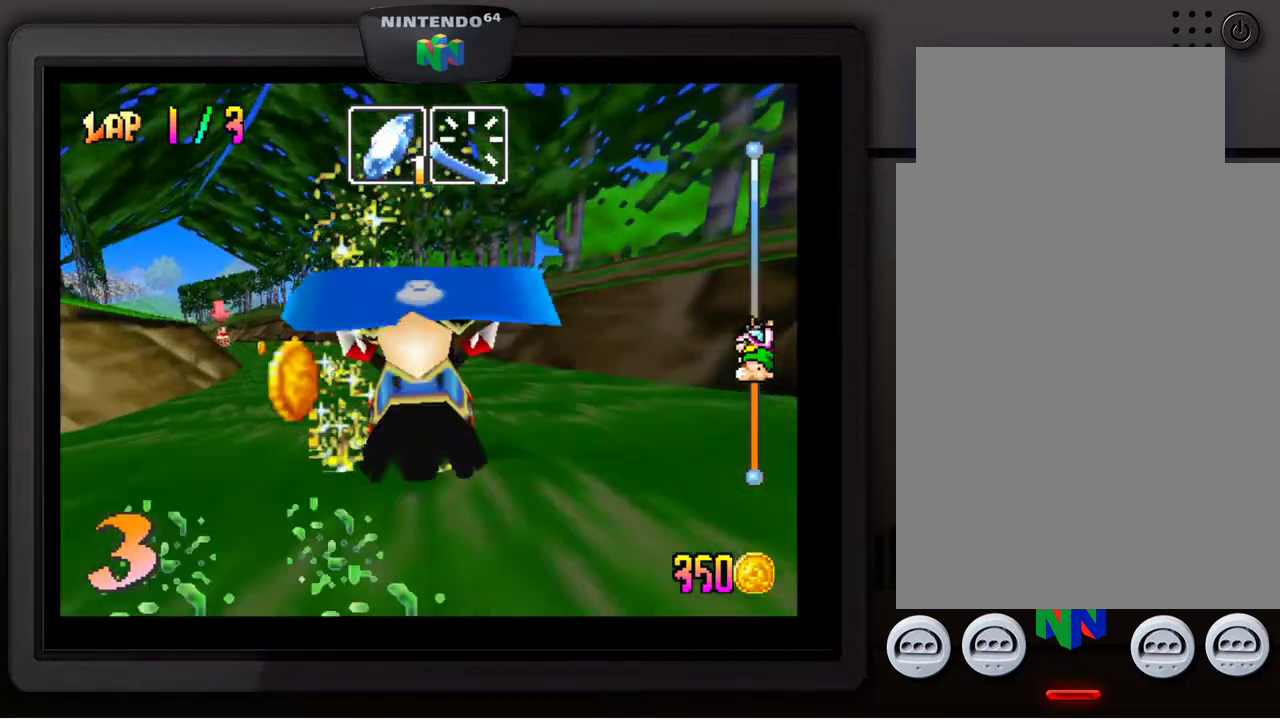
{"buttons": [], "left_stick": "center", "events": [[383, "left_stick", "center"], [400, "A", "down"], [483, "A", "up"]]}
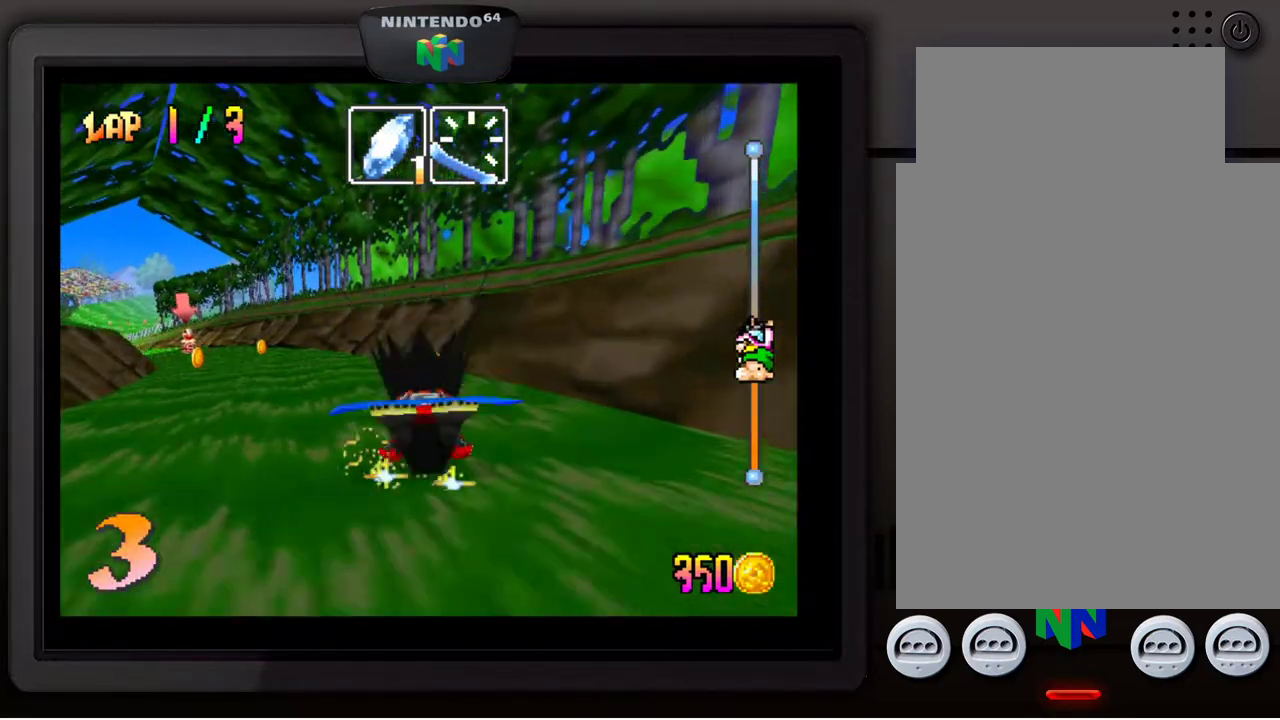
{"buttons": [], "left_stick": "down-left", "events": [[100, "A", "down"], [167, "A", "up"], [167, "left_stick", "left"], [250, "left_stick", "down-left"], [267, "A", "down"], [333, "A", "up"], [433, "A", "down"], [483, "A", "up"]]}
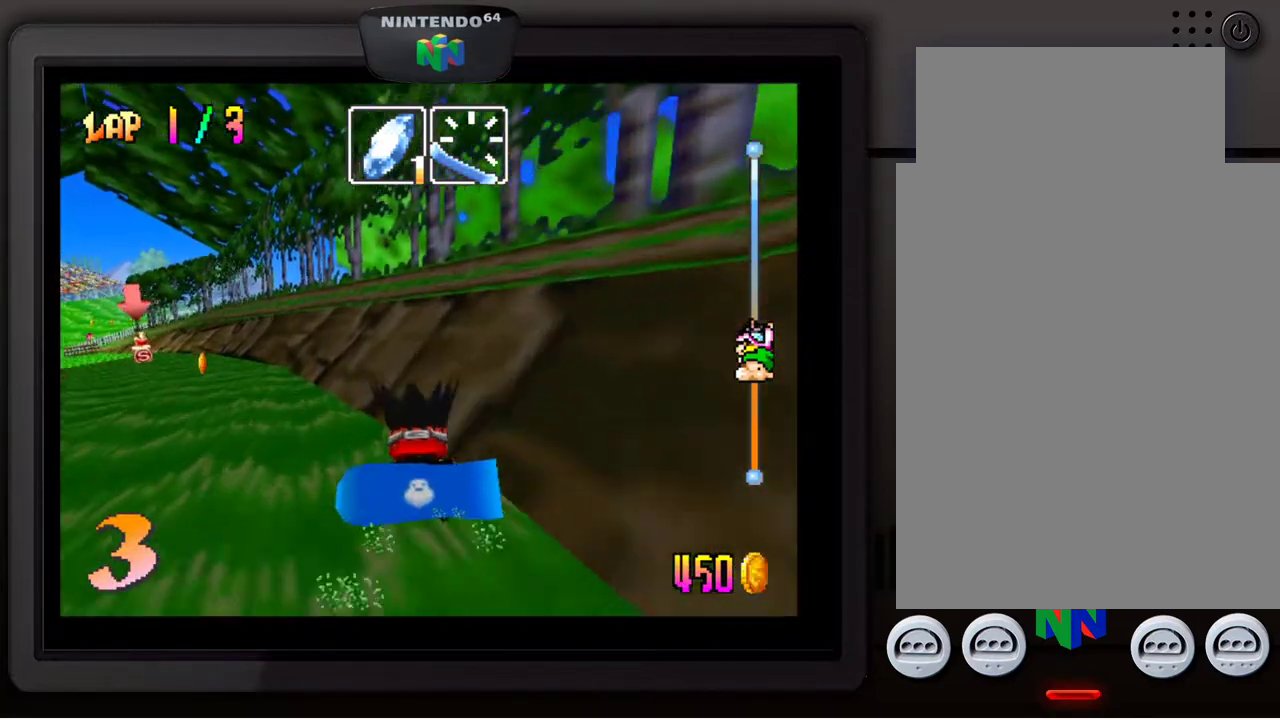
{"buttons": [], "left_stick": "center", "events": [[67, "A", "down"], [117, "left_stick", "center"], [133, "A", "up"], [317, "START", "down"], [483, "START", "up"]]}
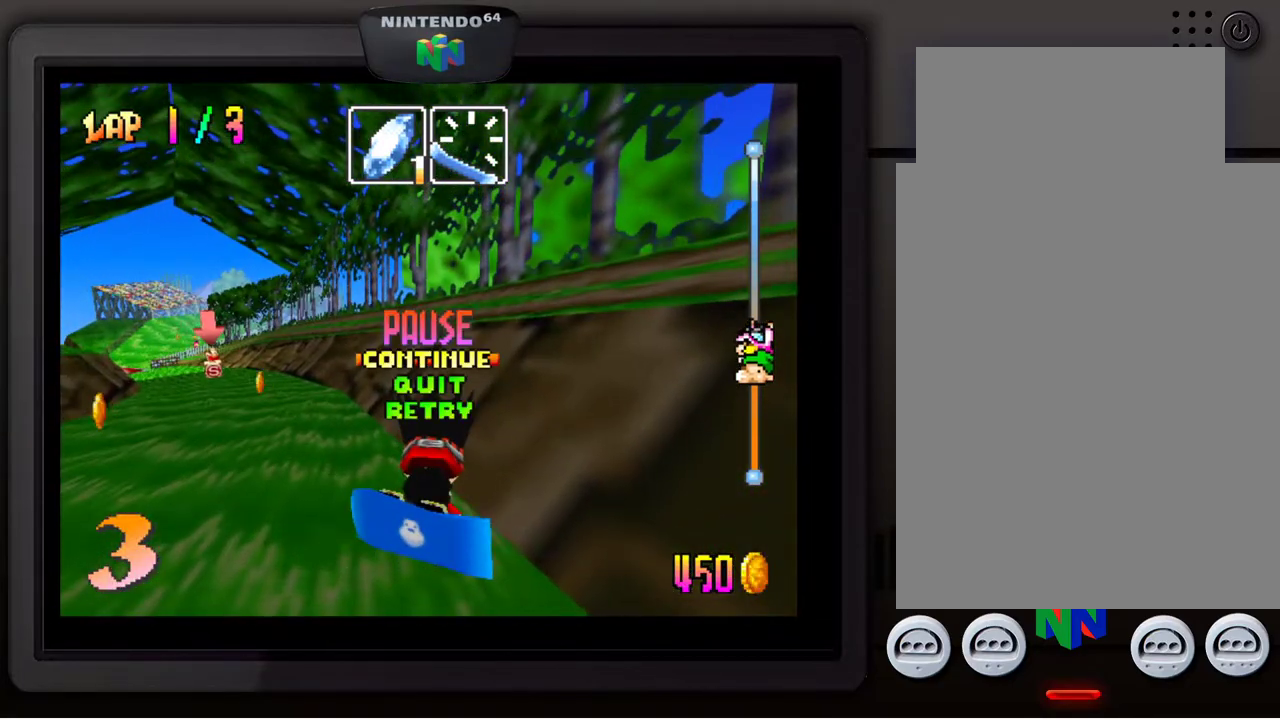
{"buttons": [], "left_stick": "down", "events": [[183, "left_stick", "down"], [317, "left_stick", "center"], [367, "left_stick", "down"]]}
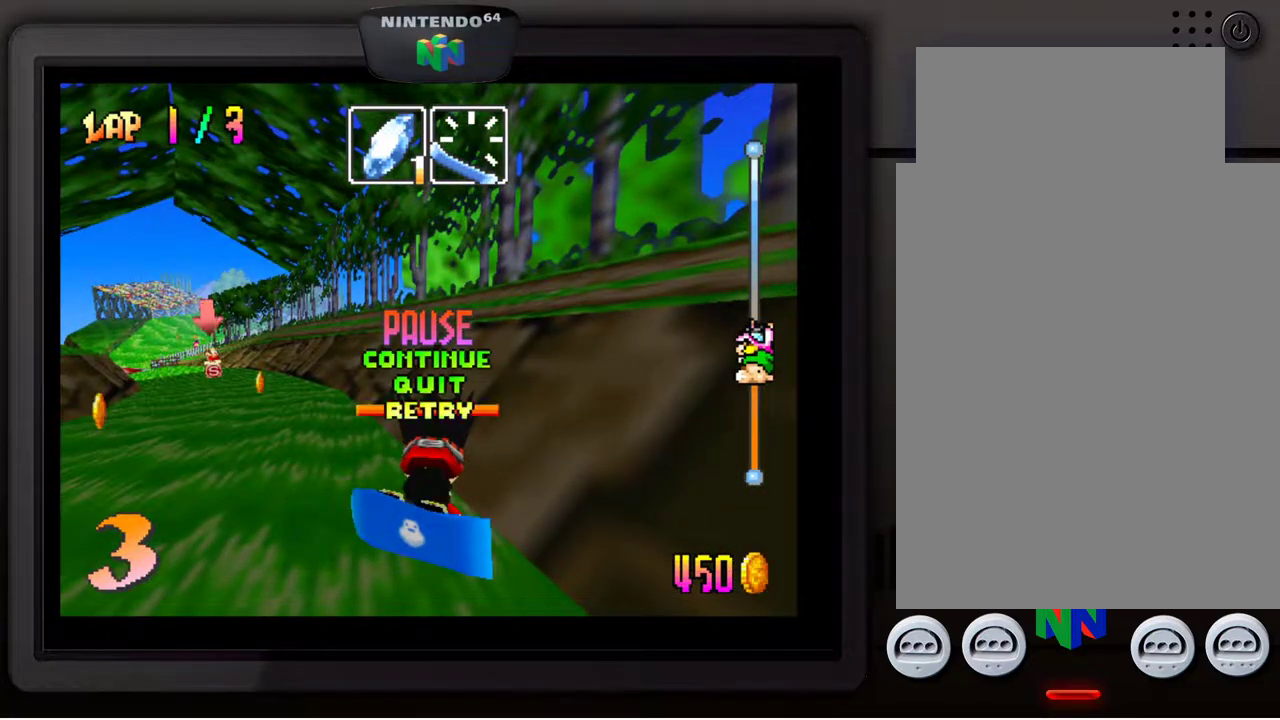
{"buttons": ["START"], "left_stick": "center", "events": [[17, "left_stick", "center"], [367, "START", "down"]]}
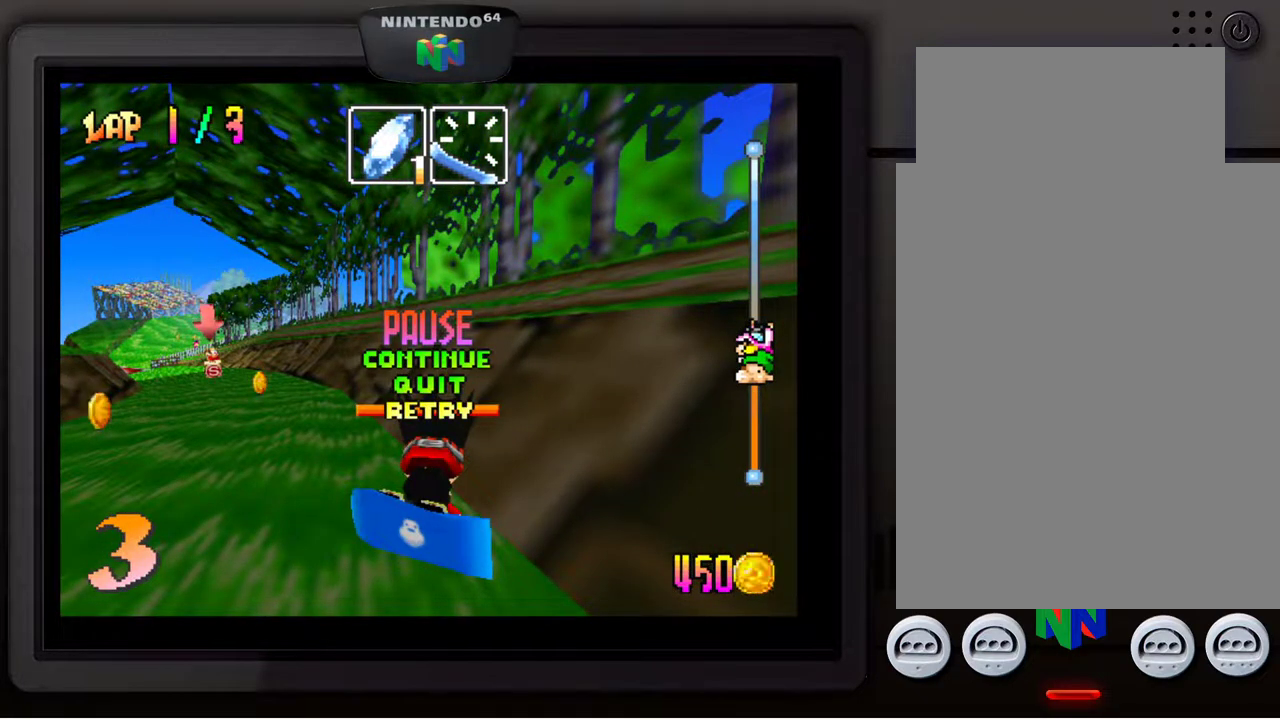
{"buttons": [], "left_stick": "center", "events": [[17, "START", "up"]]}